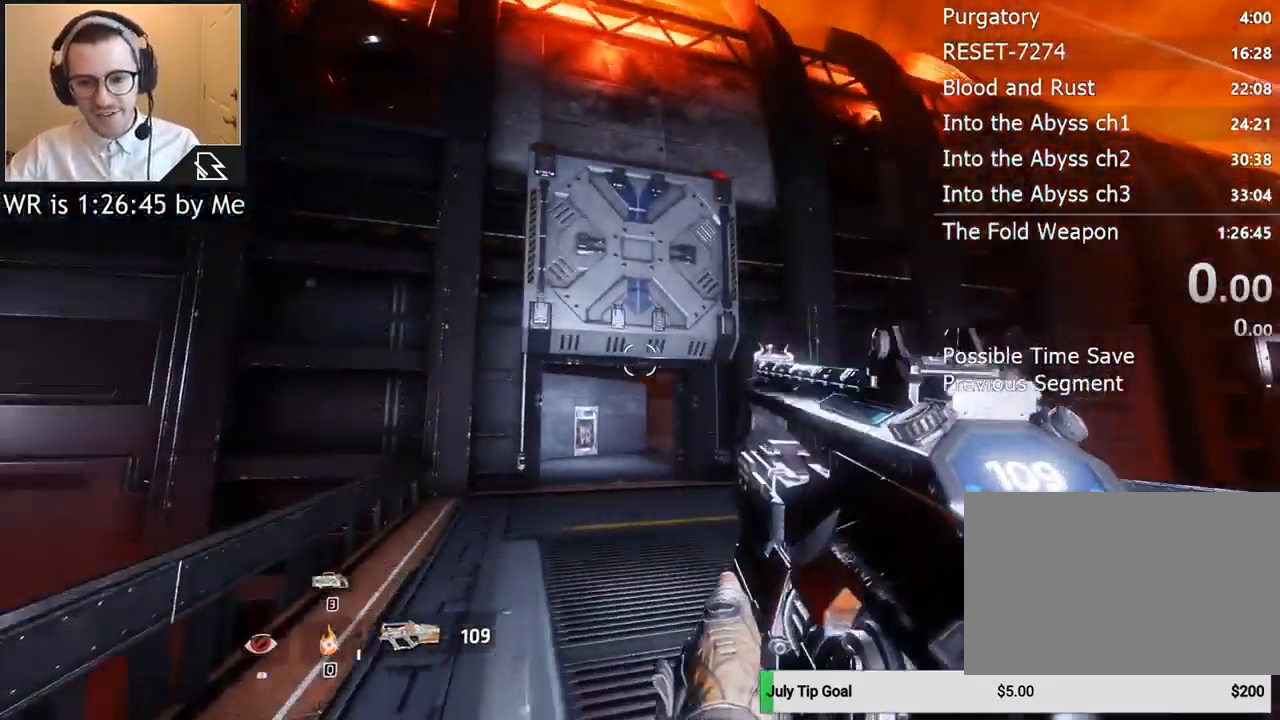
Gameplay with keyboard and mouse; each line is a JSON object with the keys and mouse buttons held at the frame after it. "events" lists presses ("down") and releases ("up") of "1", "2", "3", "4", "5", "a", "alt", "c", "ctrl", "d", "e", "f", "q", "r", "s", "shift", "space", "tab", "v", "w", "x", "z", "mouse_left", "mouse_middle", "mouse_right", "mouse_wheel_up" and "mouse_wheel_down" between this image and that frame as [ms after this image, input, new state], when the widget could be followed in between. "mouse_left", "mouse_middle", "mouse_right", "mouse_wheel_up", "mouse_wheel_down" = the "left", "middle", "right", "wheel_up", "wheel_down" buttons of the "mouse" list. No other keys are recorded. Not read: mouse_move.
{"keys": ["w"], "mouse": [], "events": [[267, "w", "down"], [367, "a", "up"]]}
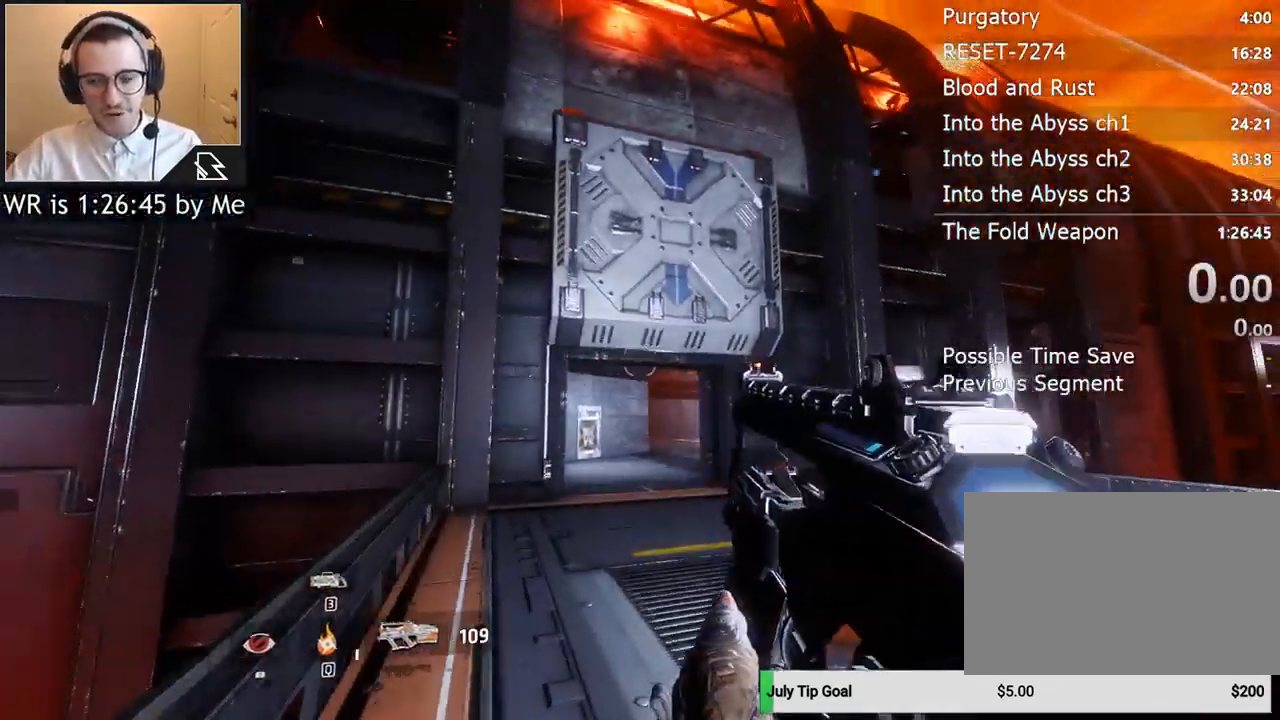
{"keys": ["a", "w"], "mouse": [], "events": [[67, "shift", "down"], [200, "shift", "up"], [433, "a", "down"]]}
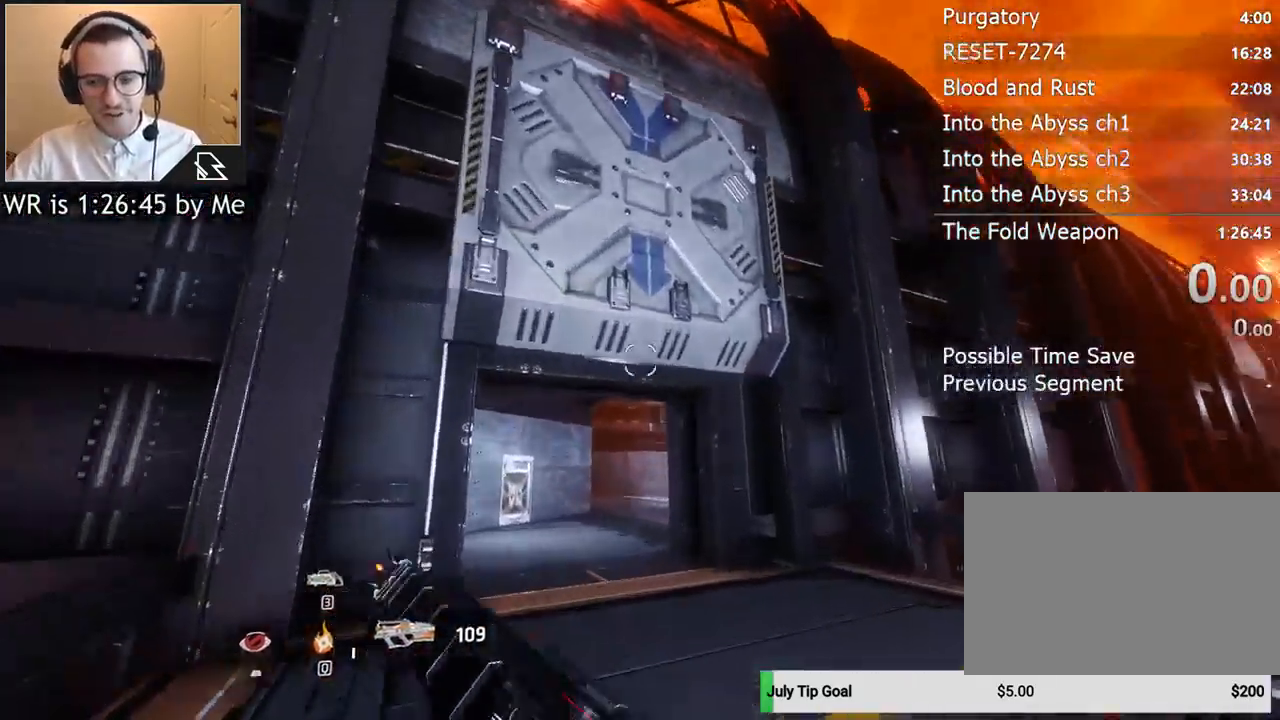
{"keys": [], "mouse": [], "events": [[33, "w", "up"], [267, "a", "up"]]}
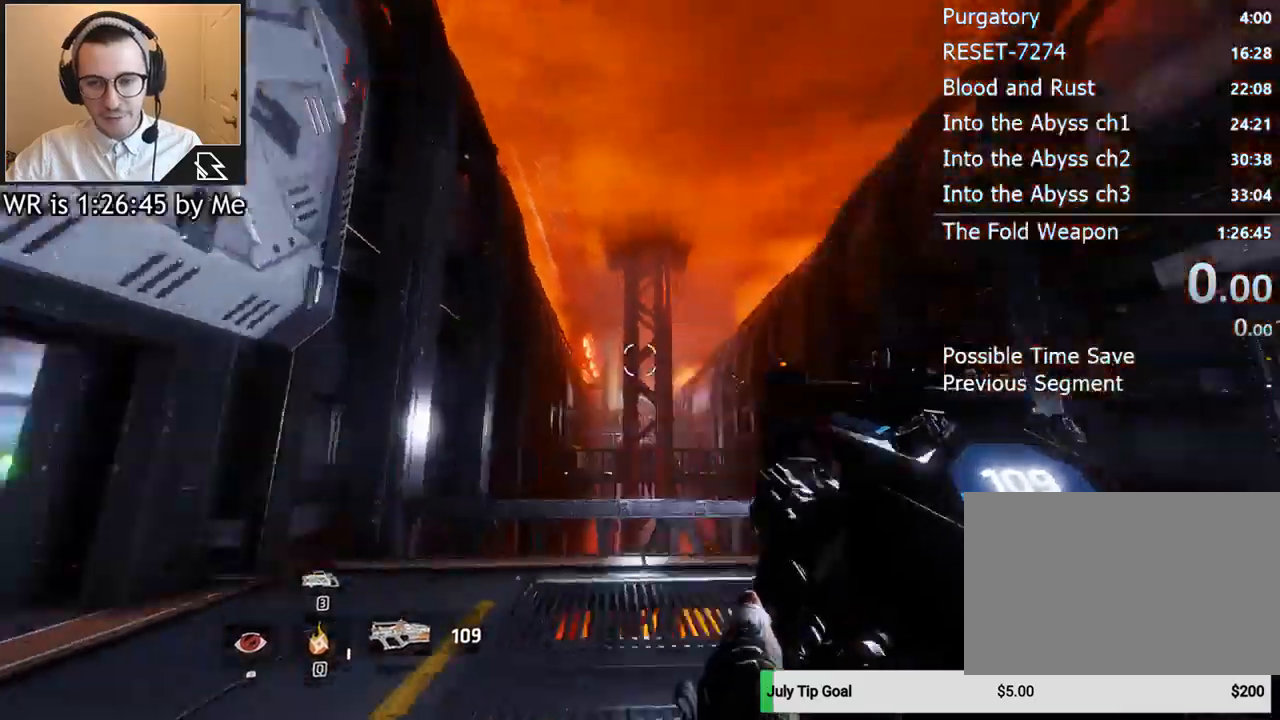
{"keys": ["d"], "mouse": [], "events": [[500, "d", "down"]]}
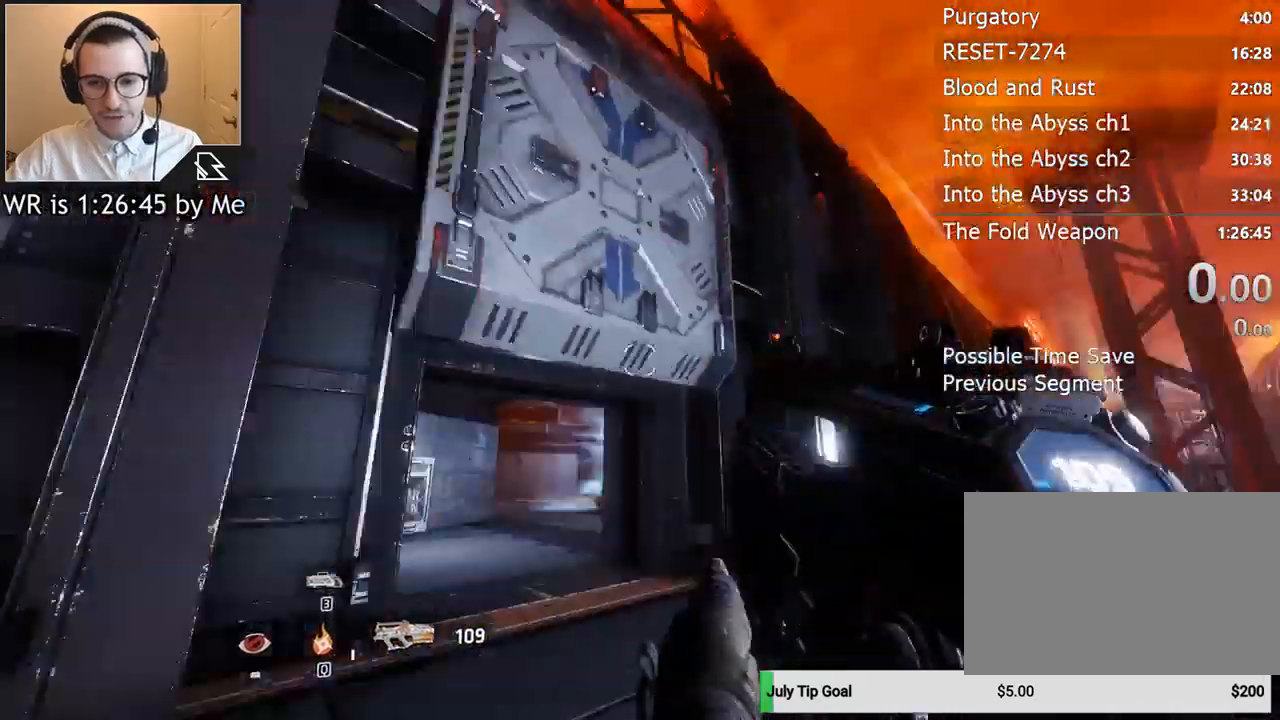
{"keys": ["space", "w"], "mouse": [], "events": [[133, "d", "up"], [233, "shift", "down"], [300, "w", "down"], [367, "shift", "up"], [467, "space", "down"]]}
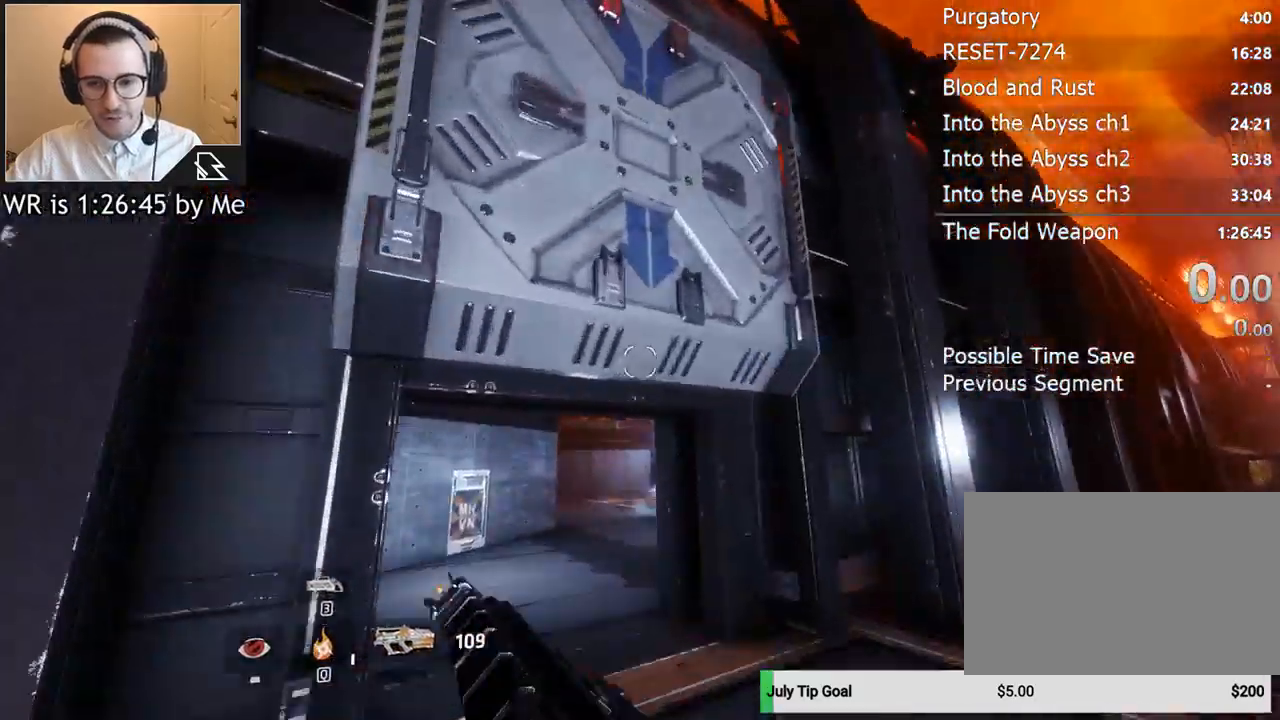
{"keys": ["a", "space", "w"], "mouse": [], "events": [[67, "a", "down"], [100, "space", "up"], [500, "space", "down"]]}
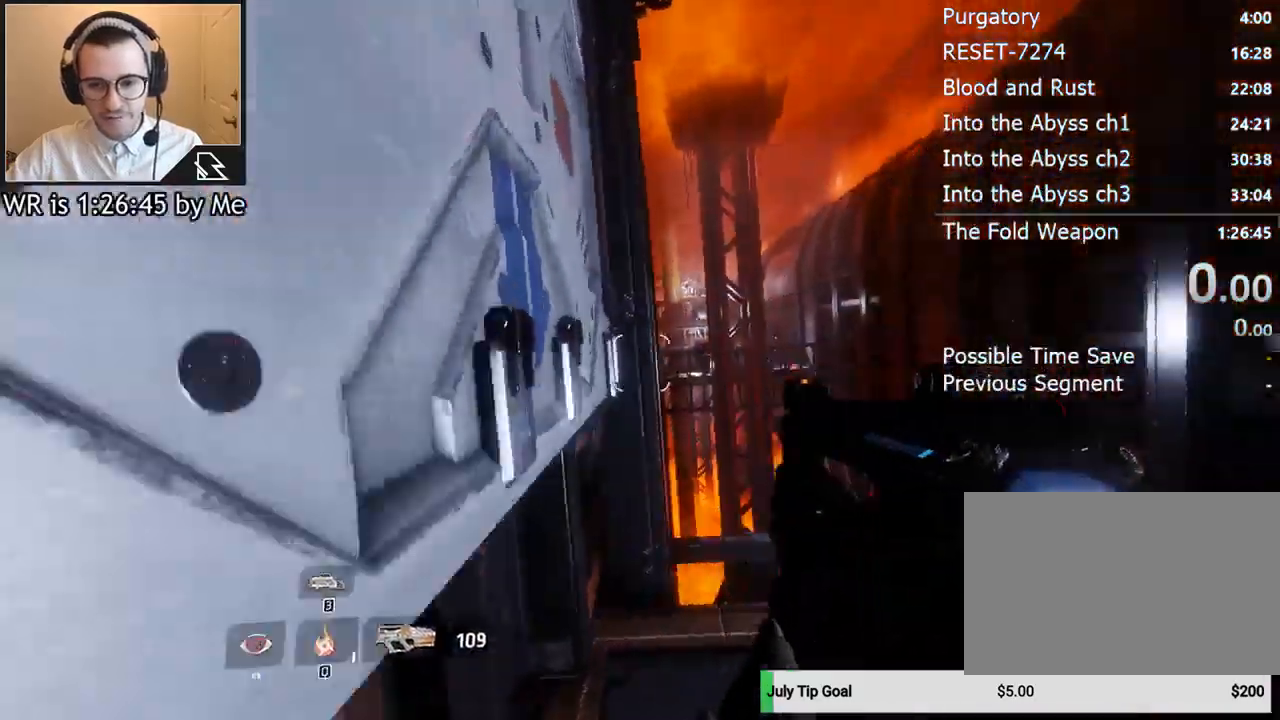
{"keys": ["d"], "mouse": [], "events": [[133, "space", "up"], [167, "a", "up"], [400, "space", "down"], [500, "d", "down"], [500, "space", "up"], [500, "w", "up"]]}
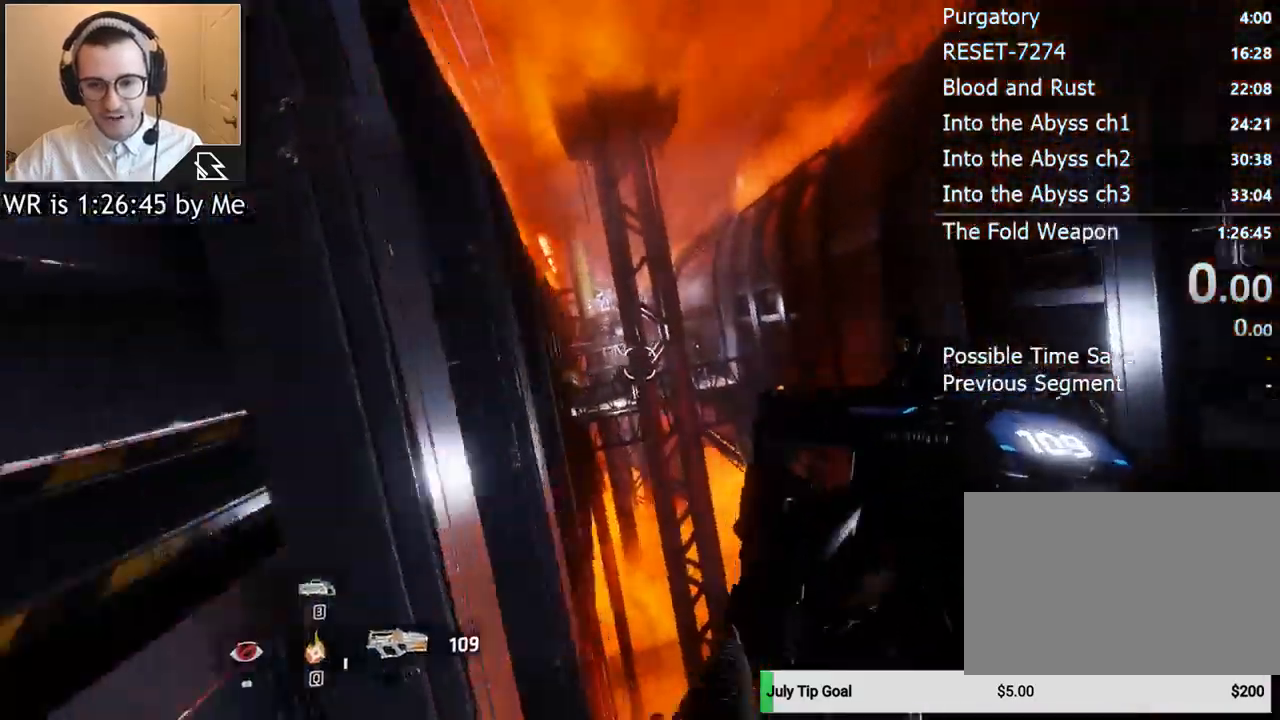
{"keys": ["a", "s"], "mouse": [], "events": [[300, "s", "down"], [367, "d", "up"], [467, "a", "down"]]}
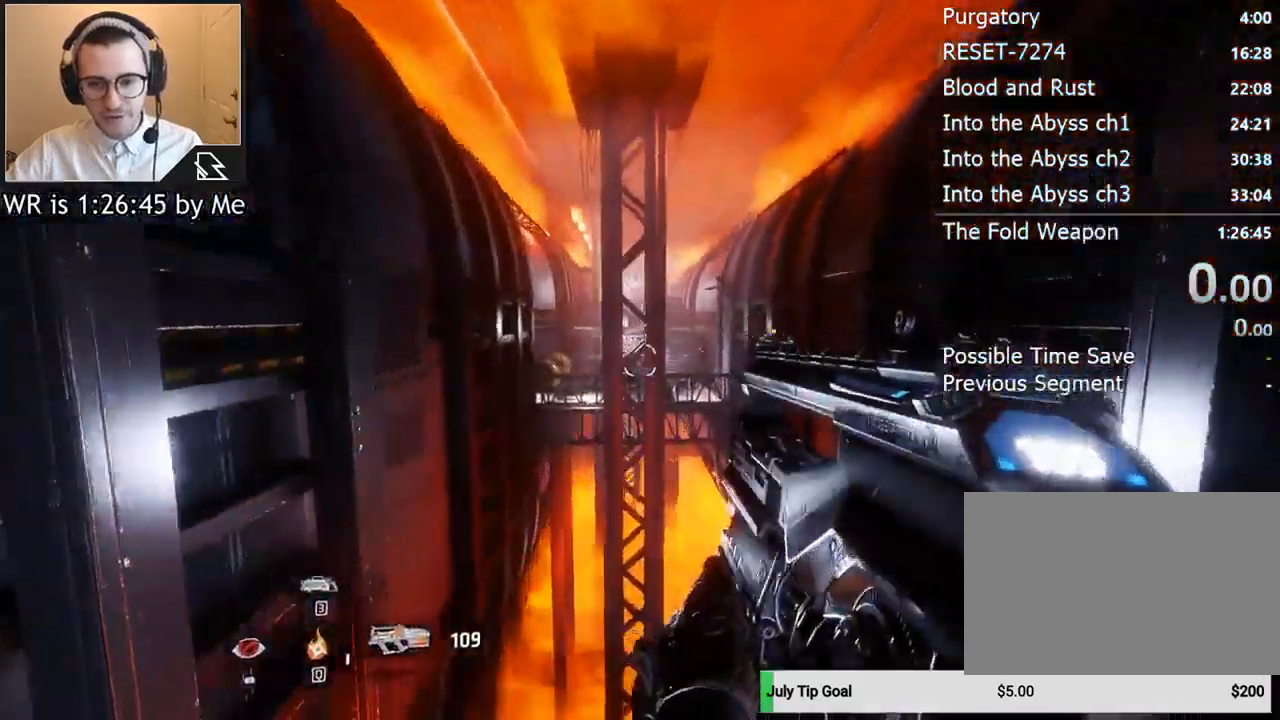
{"keys": ["a"], "mouse": [], "events": [[67, "space", "down"], [100, "a", "up"], [200, "space", "up"], [267, "a", "down"], [367, "s", "up"]]}
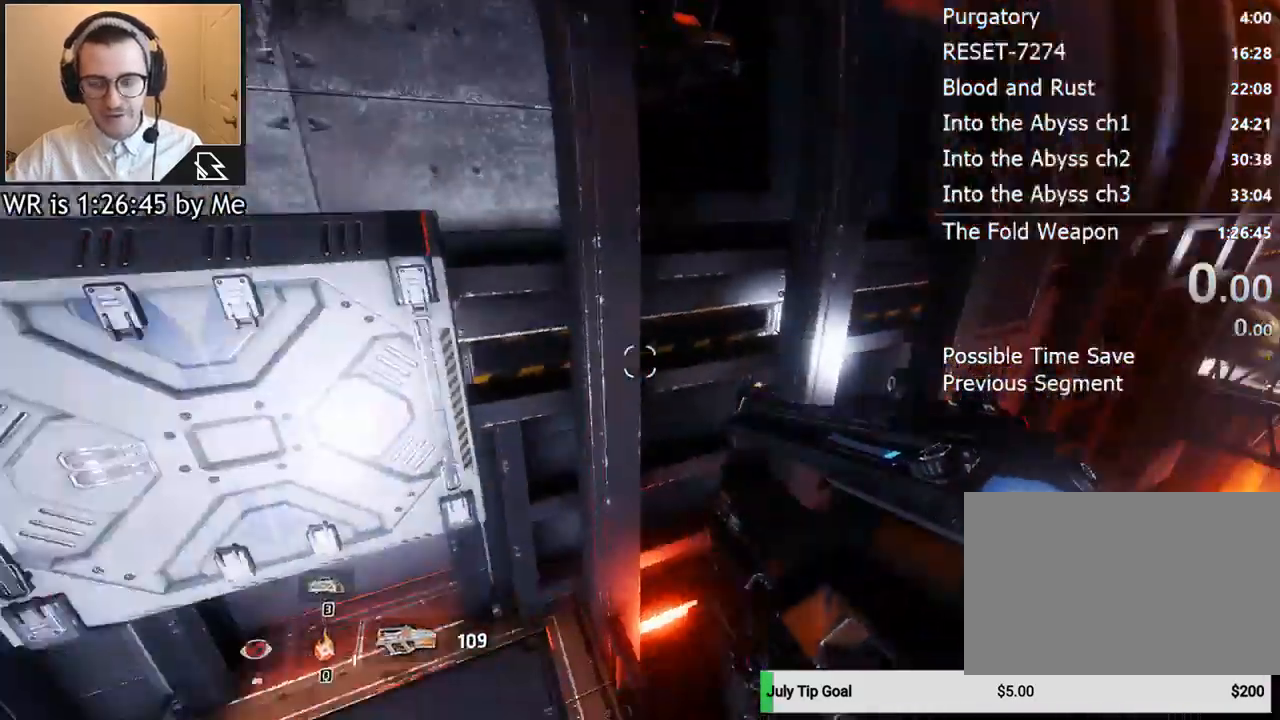
{"keys": ["a"], "mouse": [], "events": []}
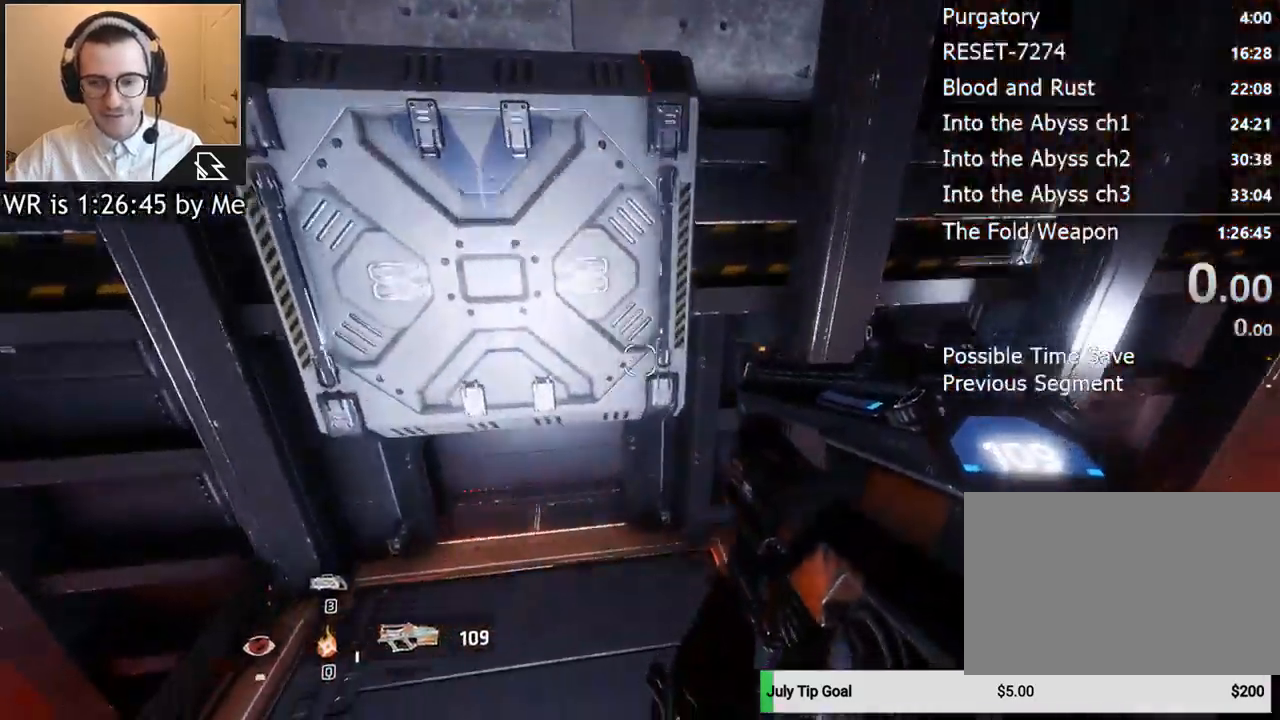
{"keys": ["a"], "mouse": [], "events": []}
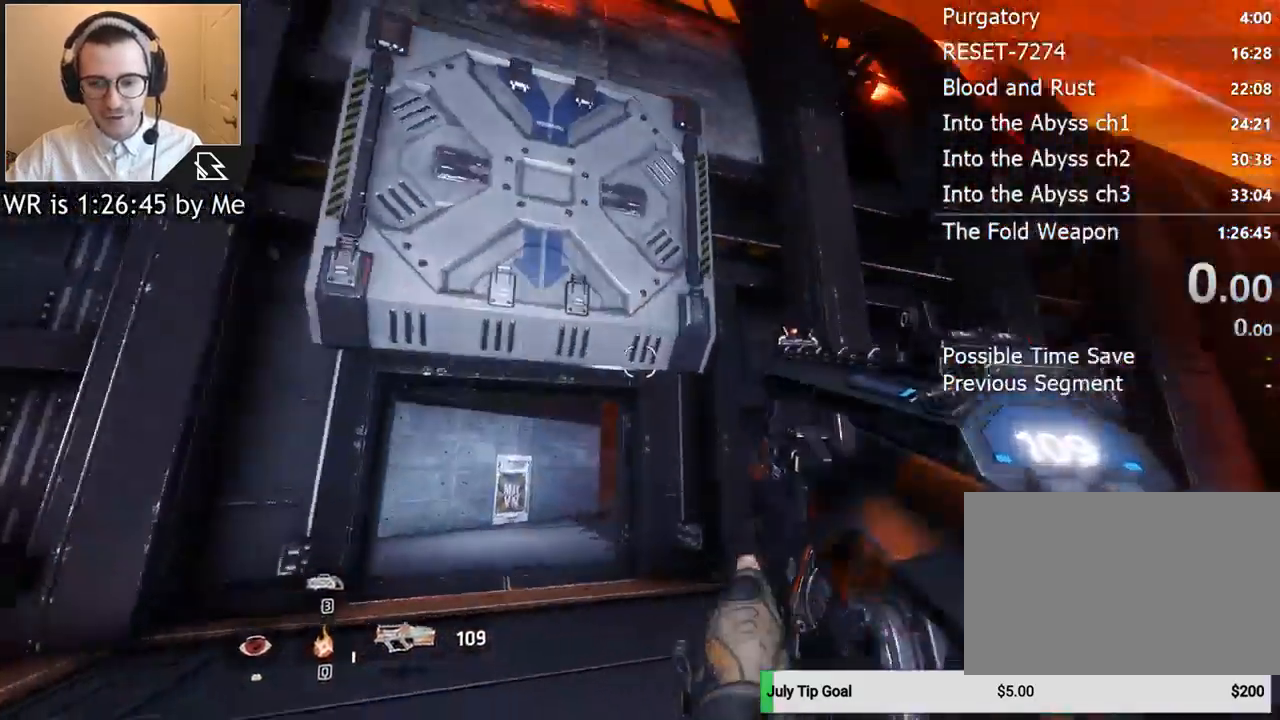
{"keys": ["a"], "mouse": [], "events": []}
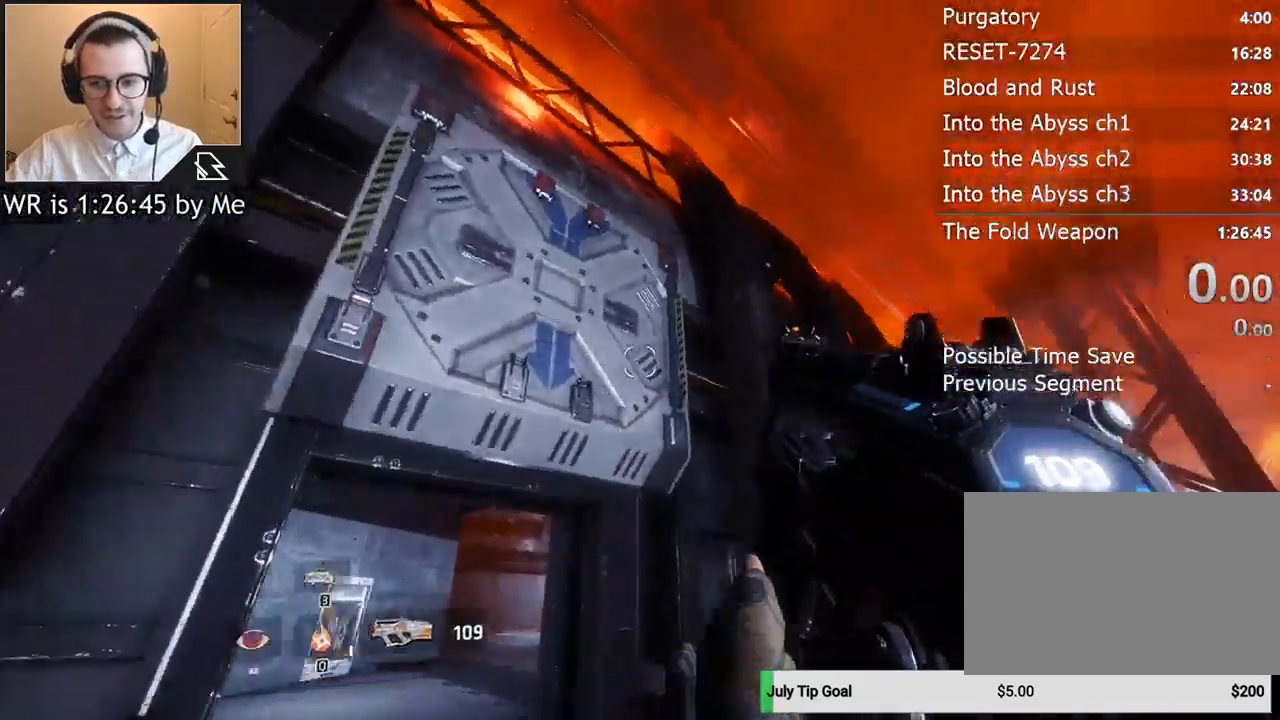
{"keys": ["a"], "mouse": [], "events": []}
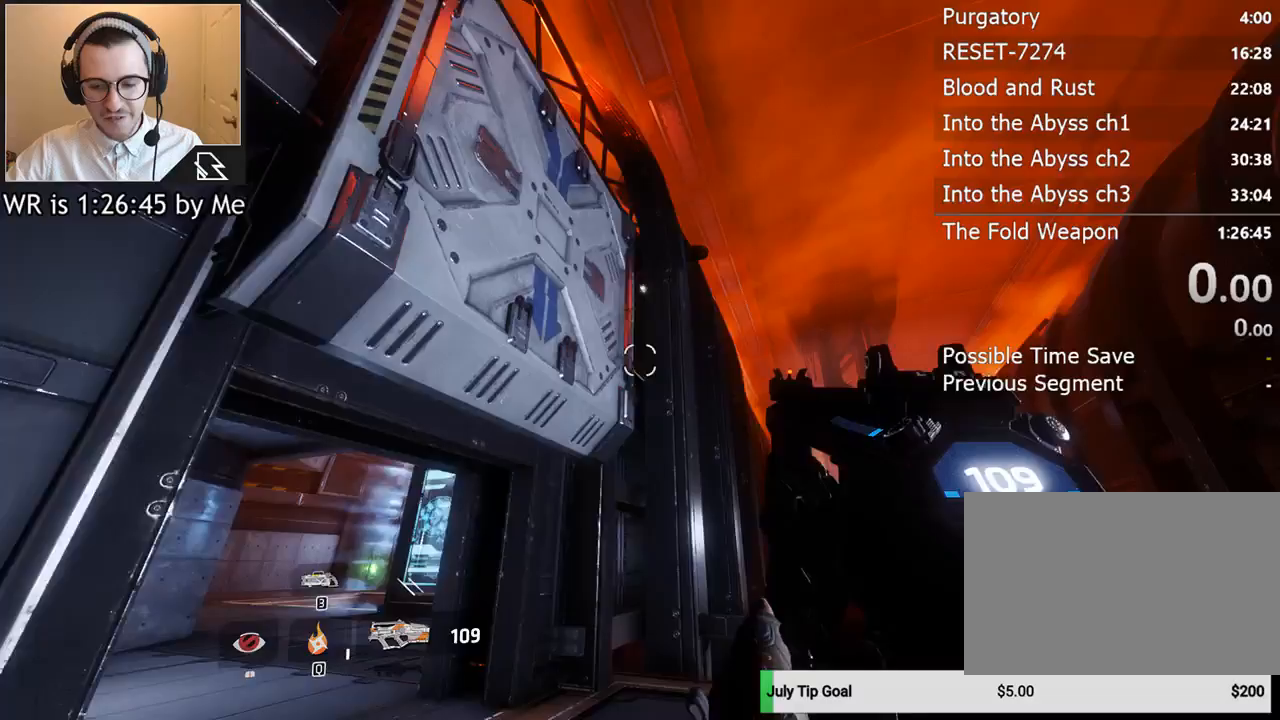
{"keys": [], "mouse": [], "events": [[133, "a", "up"]]}
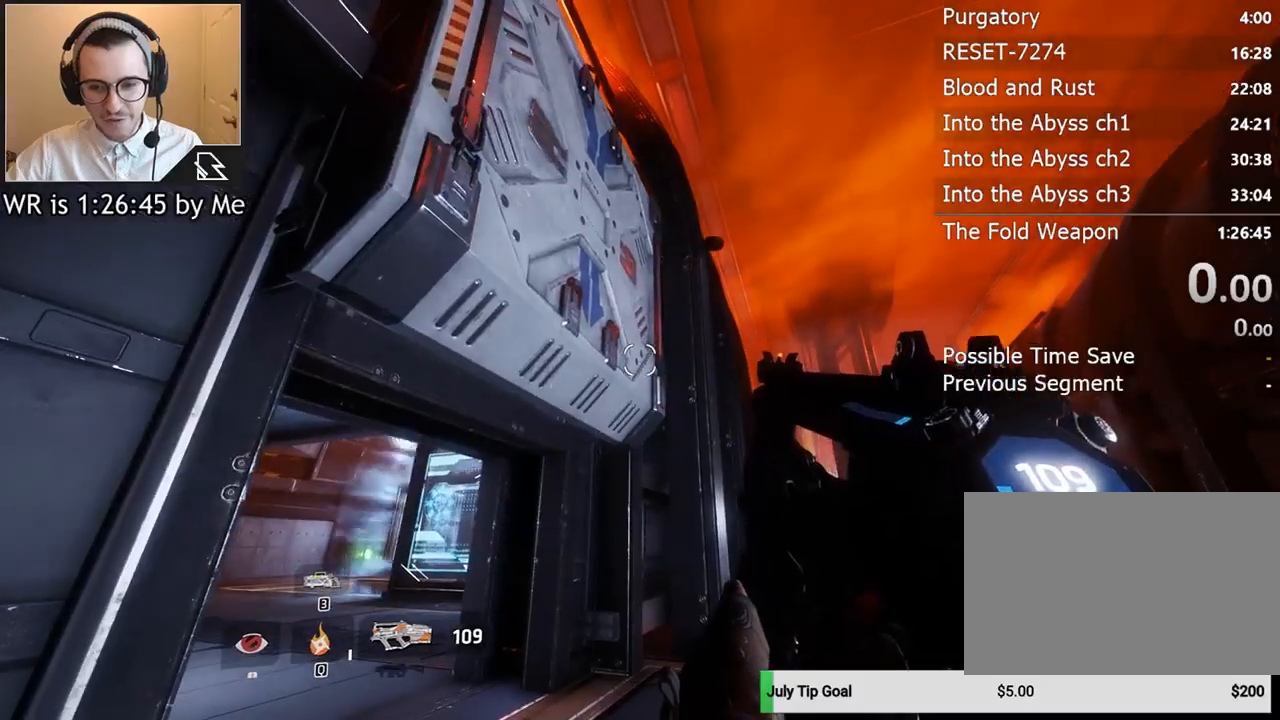
{"keys": ["w"], "mouse": [], "events": [[500, "w", "down"]]}
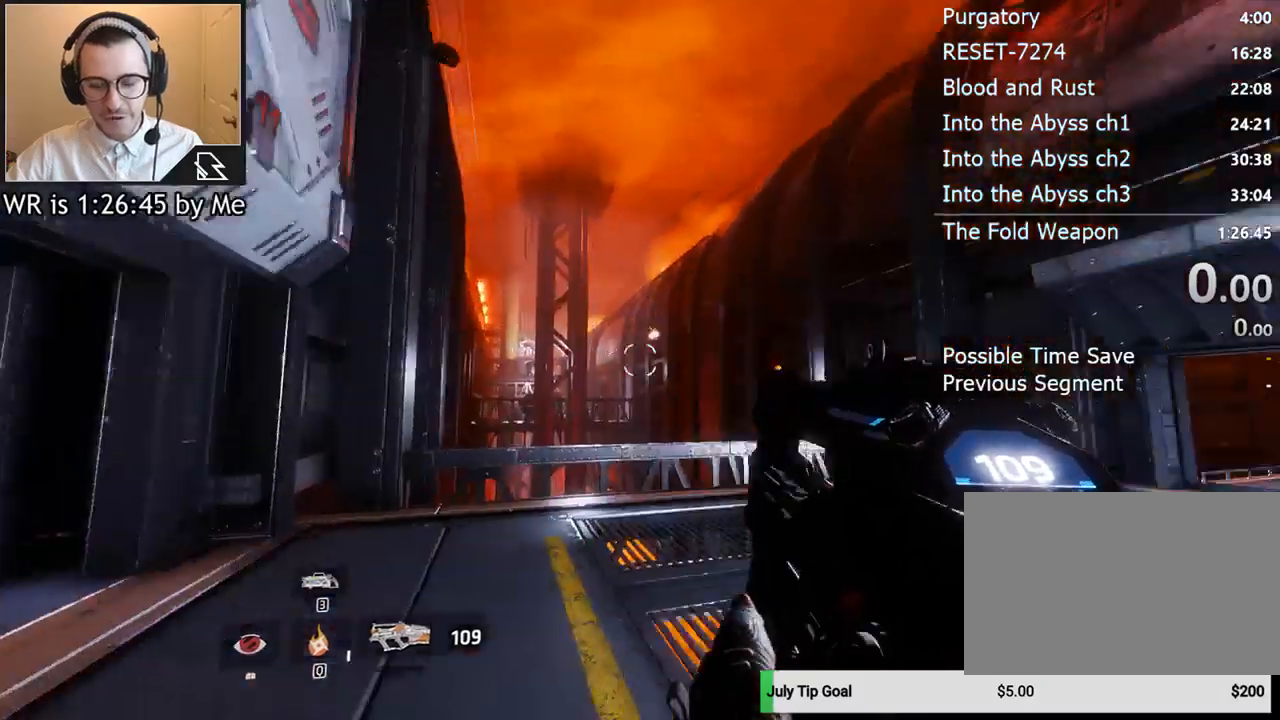
{"keys": ["a", "w"], "mouse": [], "events": [[467, "a", "down"]]}
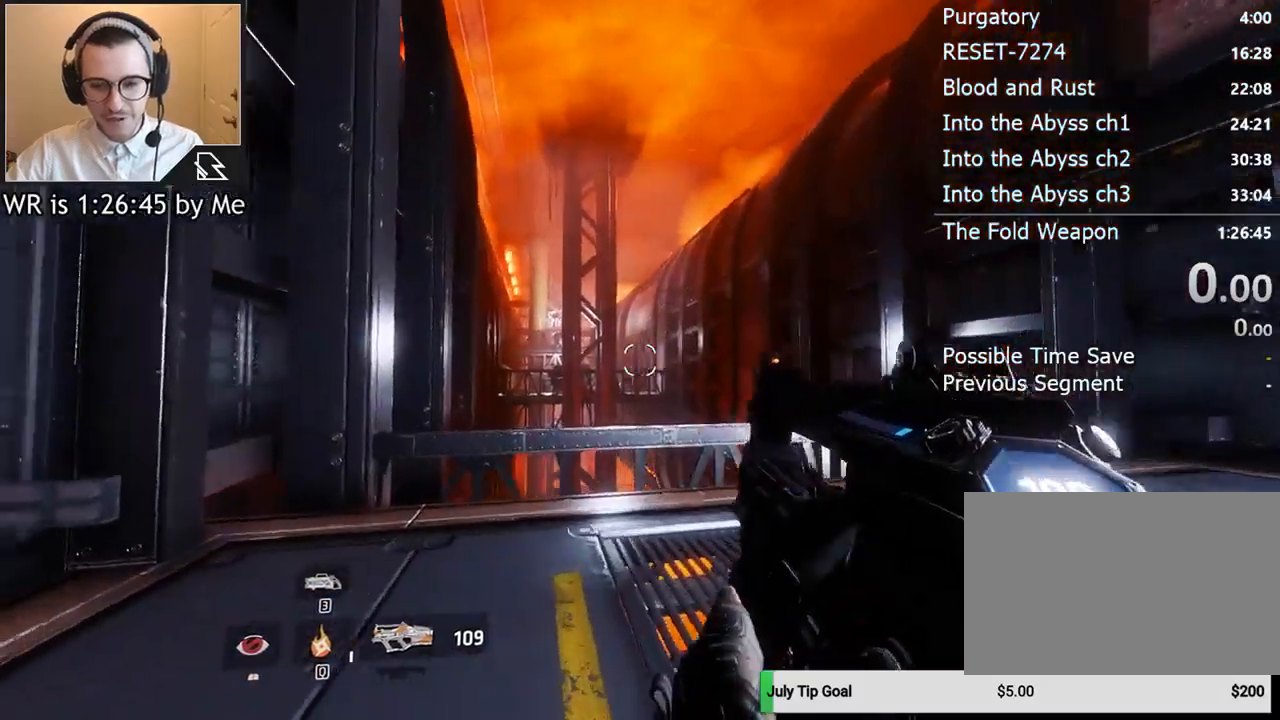
{"keys": [], "mouse": [], "events": [[133, "w", "up"], [200, "a", "up"]]}
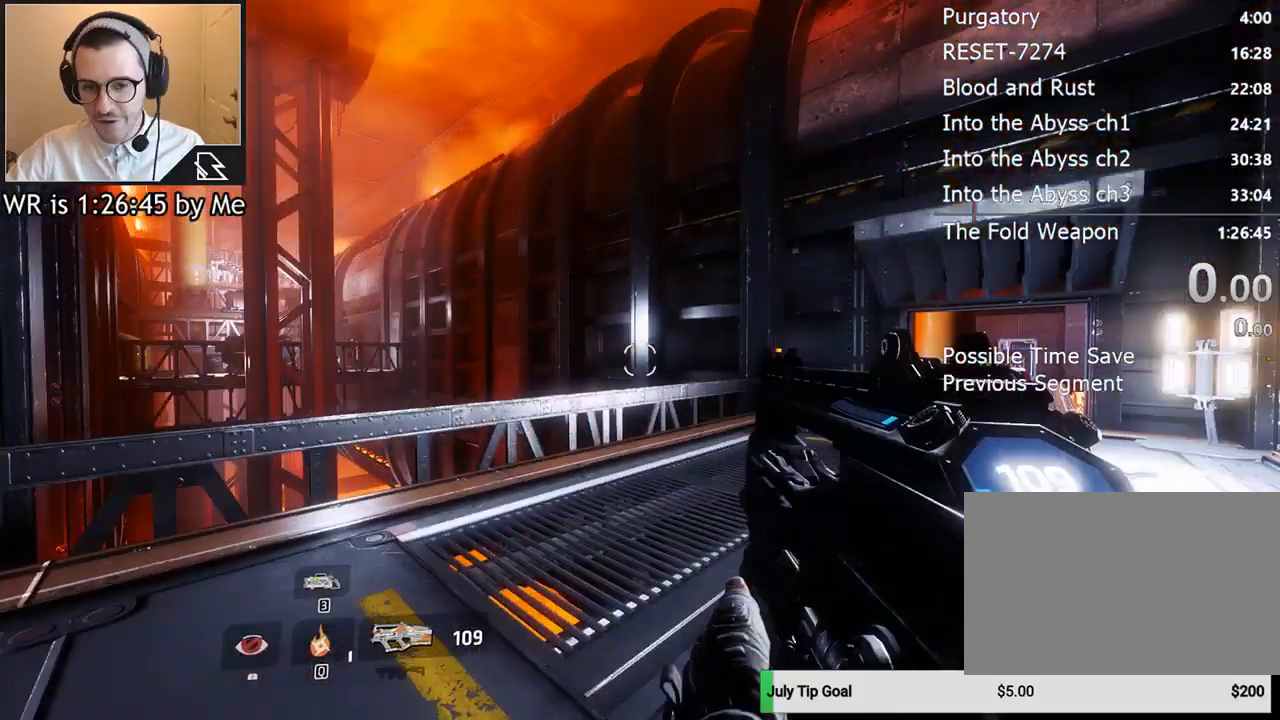
{"keys": ["a"], "mouse": [], "events": [[200, "a", "down"]]}
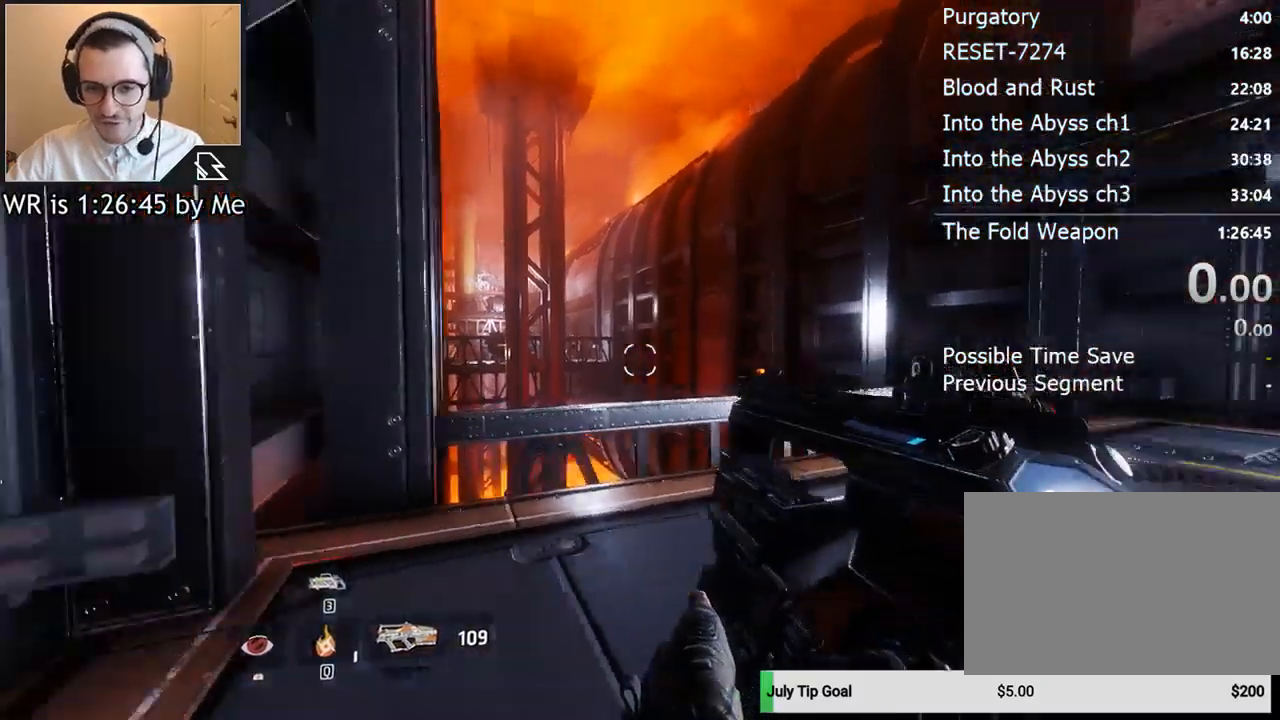
{"keys": ["d"], "mouse": [], "events": [[100, "d", "down"], [133, "a", "up"]]}
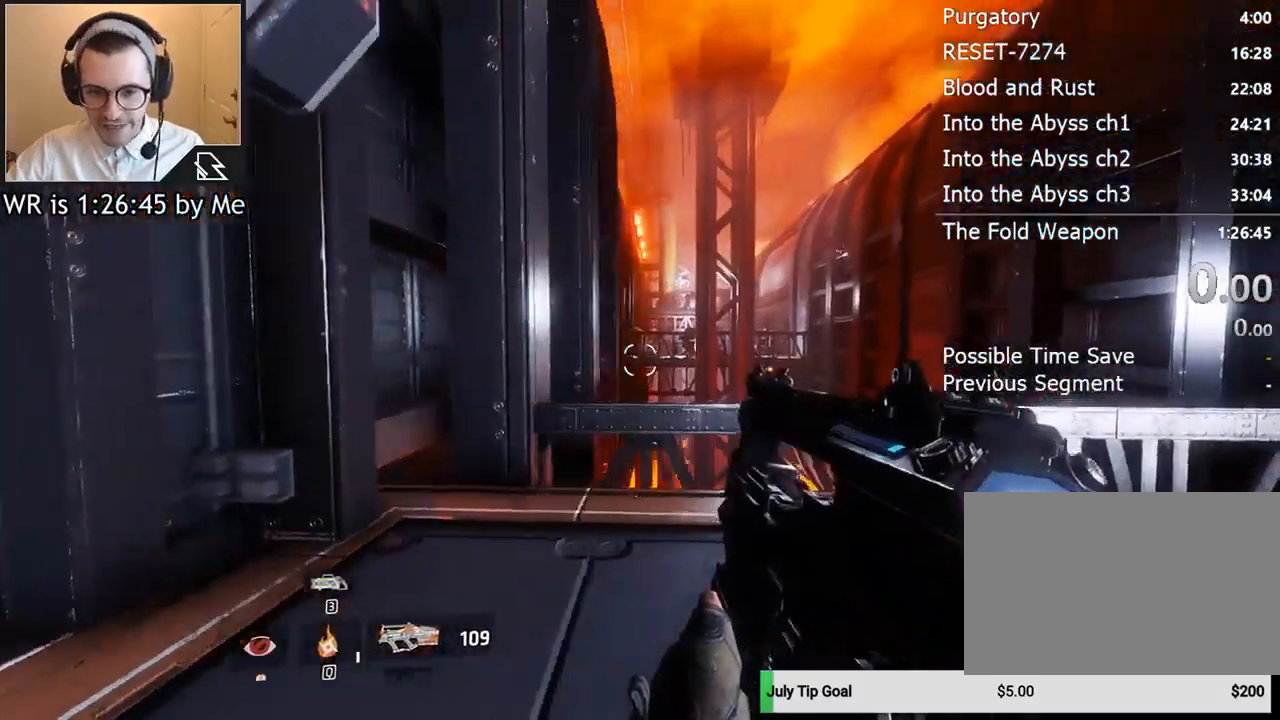
{"keys": ["d"], "mouse": [], "events": []}
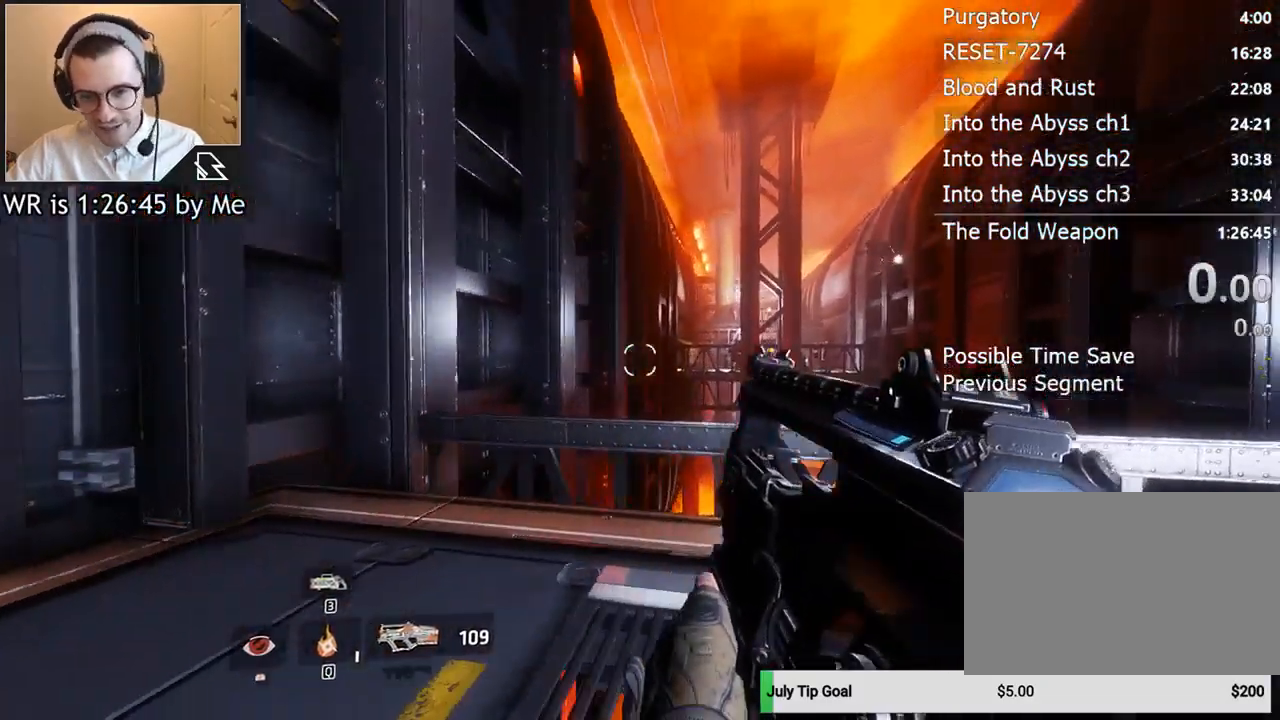
{"keys": ["d"], "mouse": ["left"], "events": [[433, "mouse_left", "down"]]}
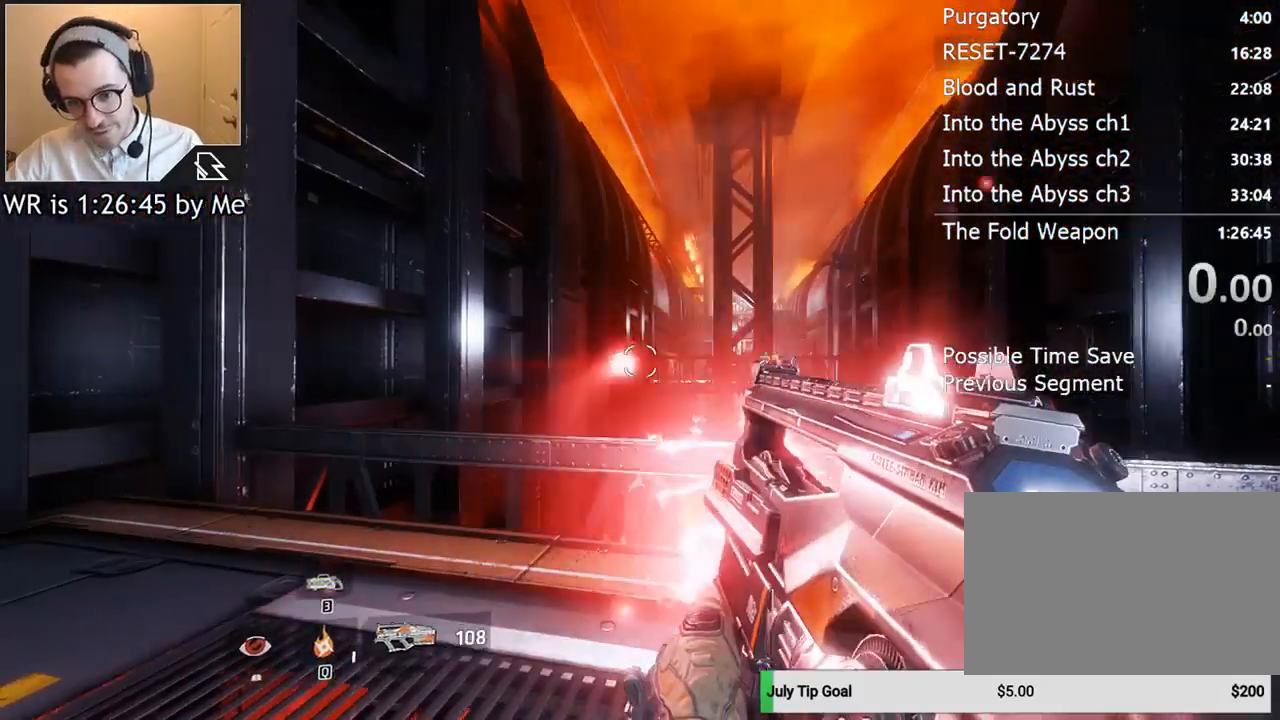
{"keys": [], "mouse": [], "events": [[33, "d", "up"], [100, "mouse_left", "up"]]}
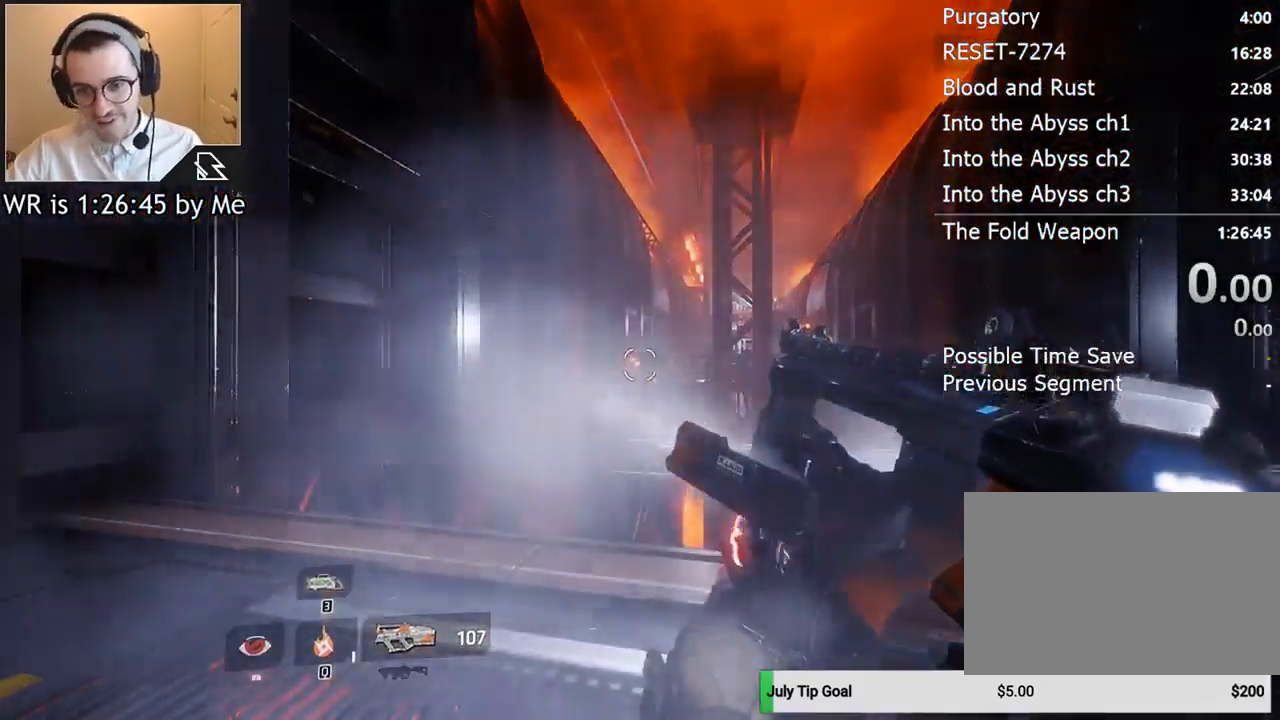
{"keys": [], "mouse": [], "events": []}
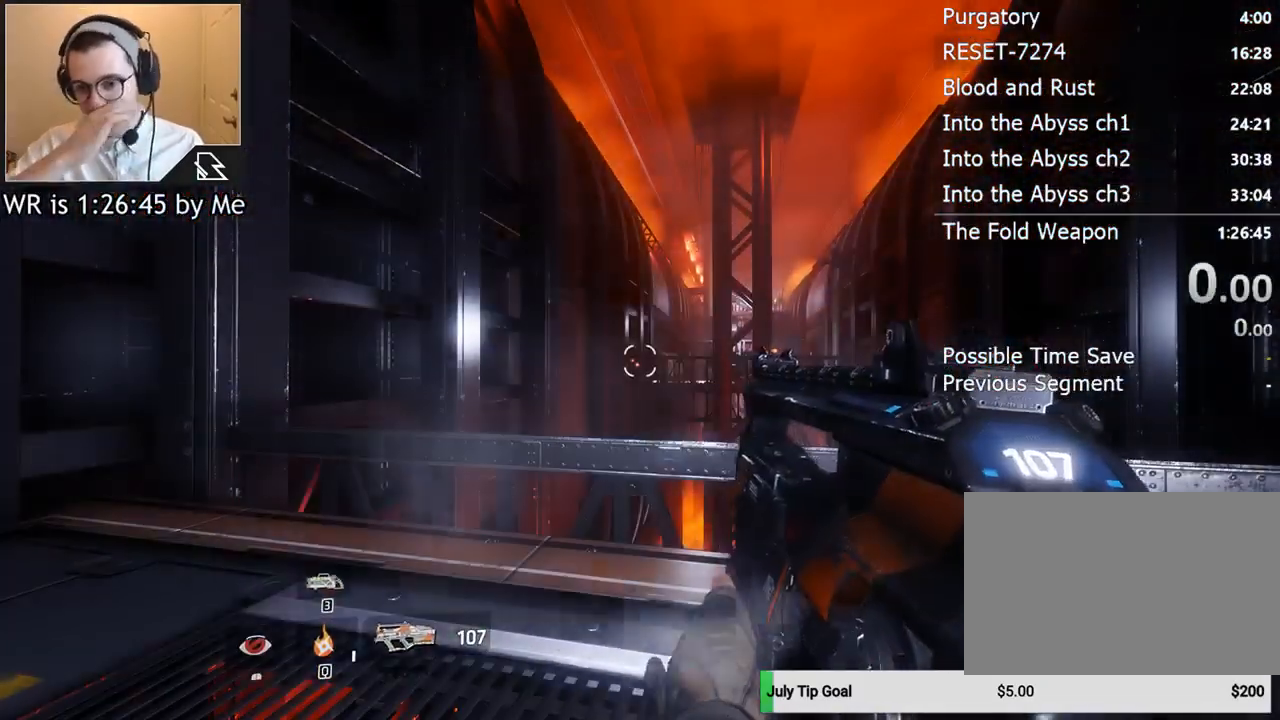
{"keys": [], "mouse": [], "events": []}
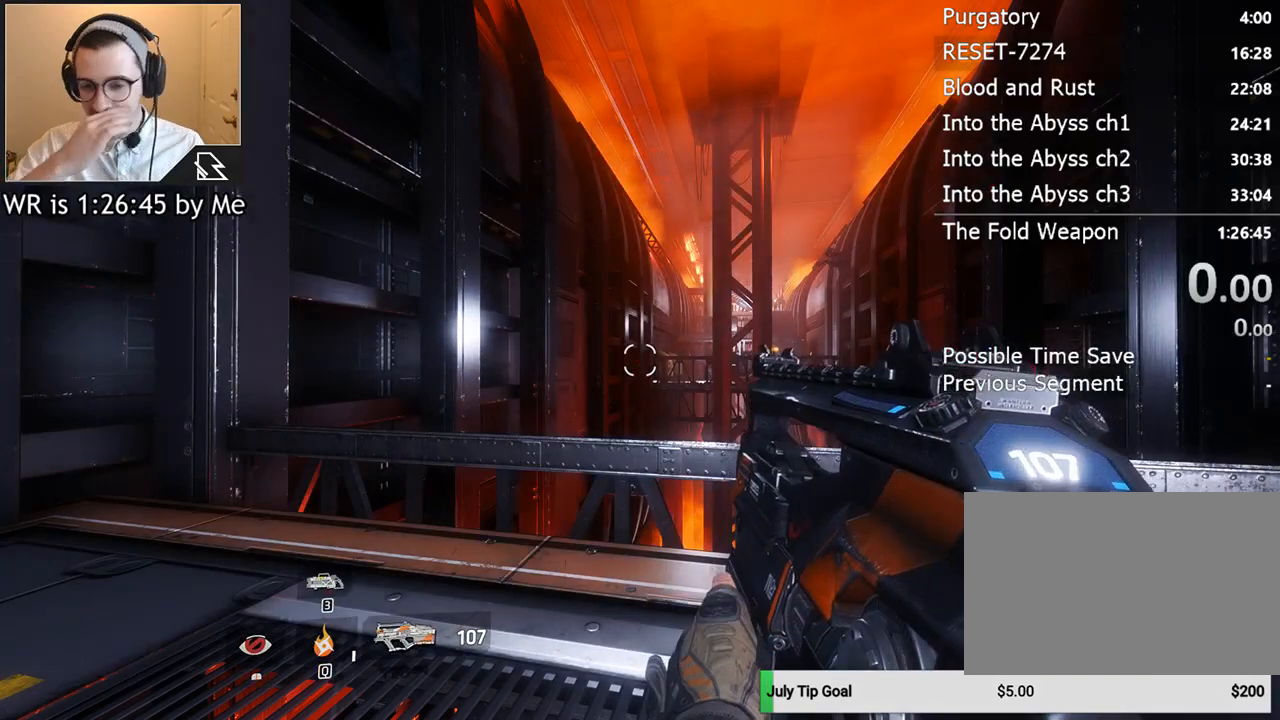
{"keys": [], "mouse": [], "events": []}
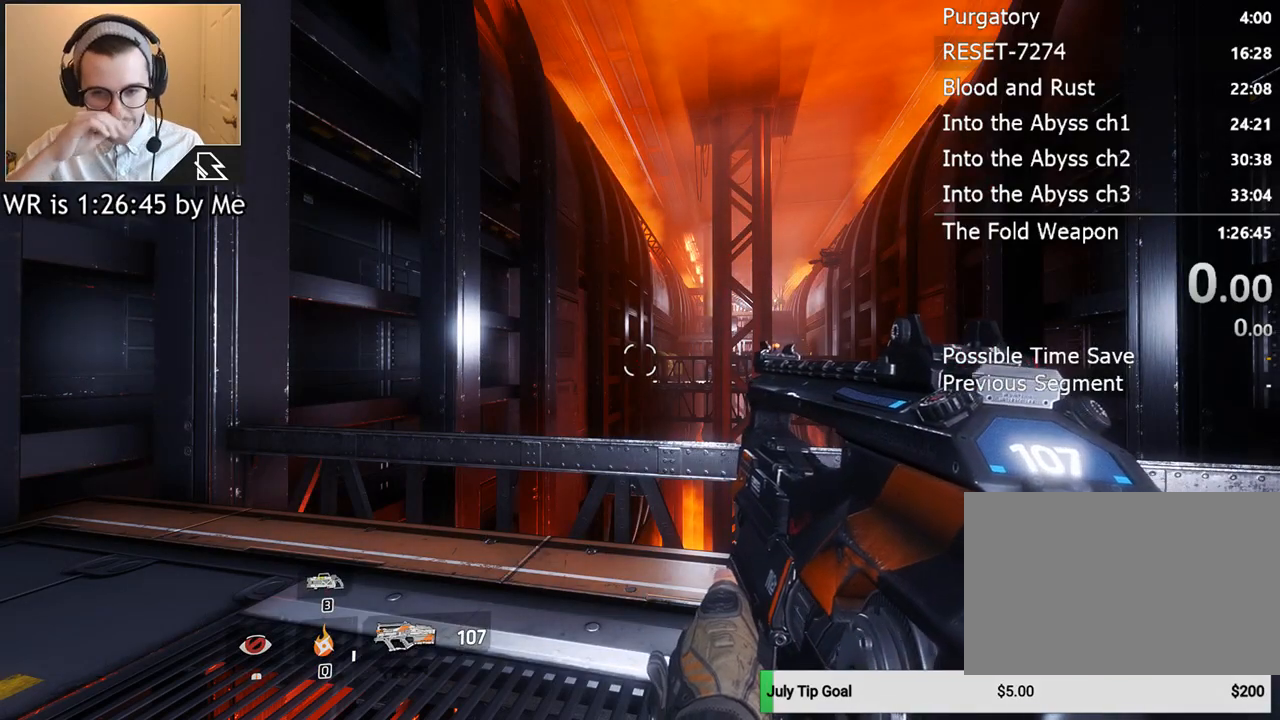
{"keys": [], "mouse": [], "events": []}
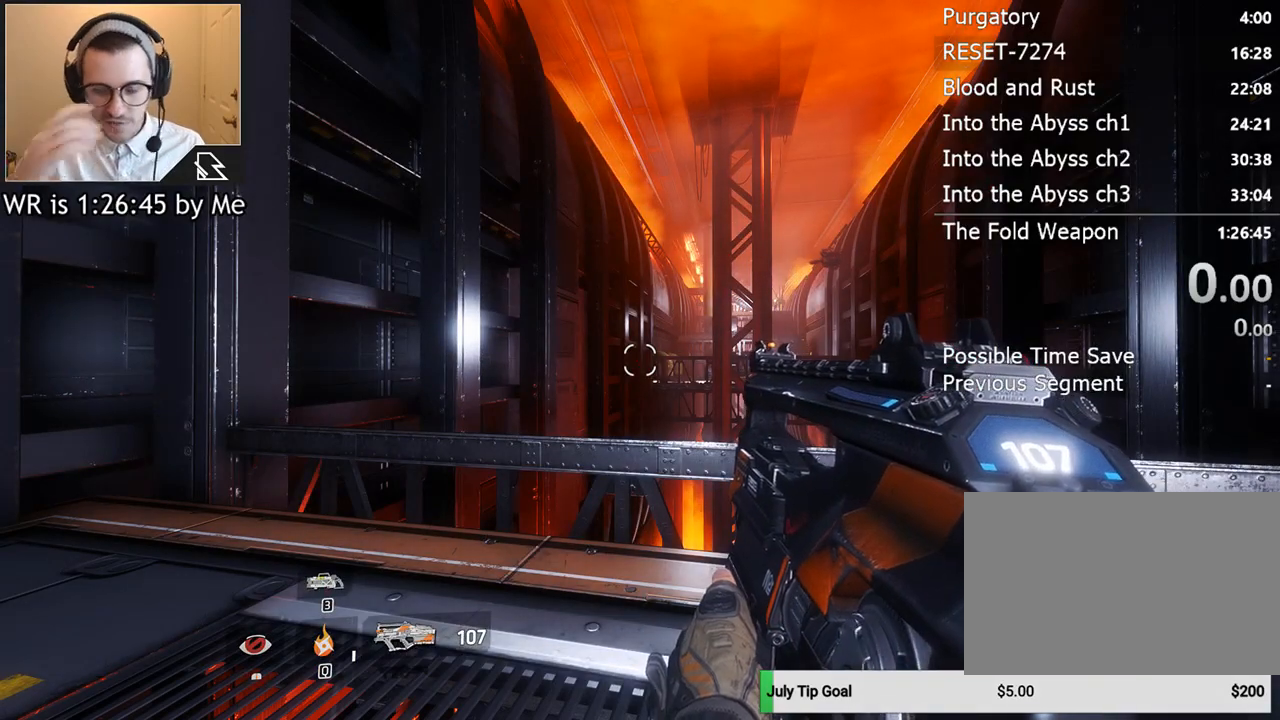
{"keys": [], "mouse": [], "events": [[367, "d", "down"], [500, "d", "up"]]}
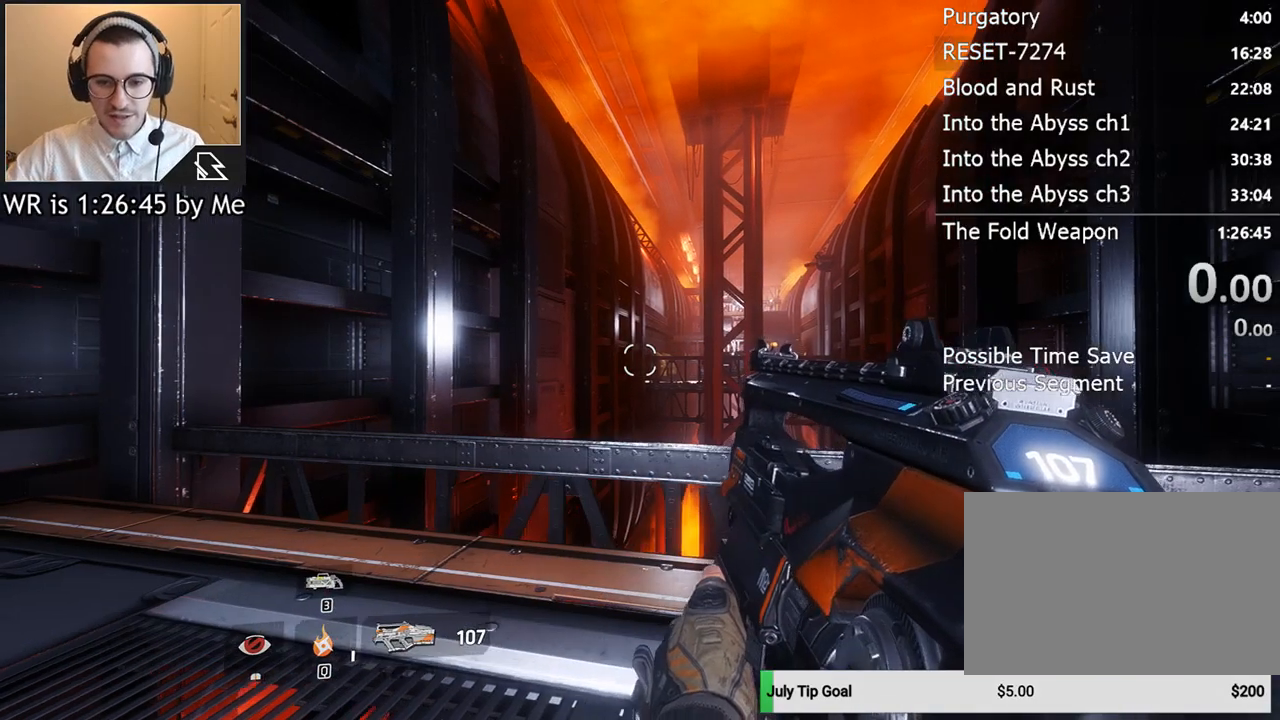
{"keys": [], "mouse": [], "events": []}
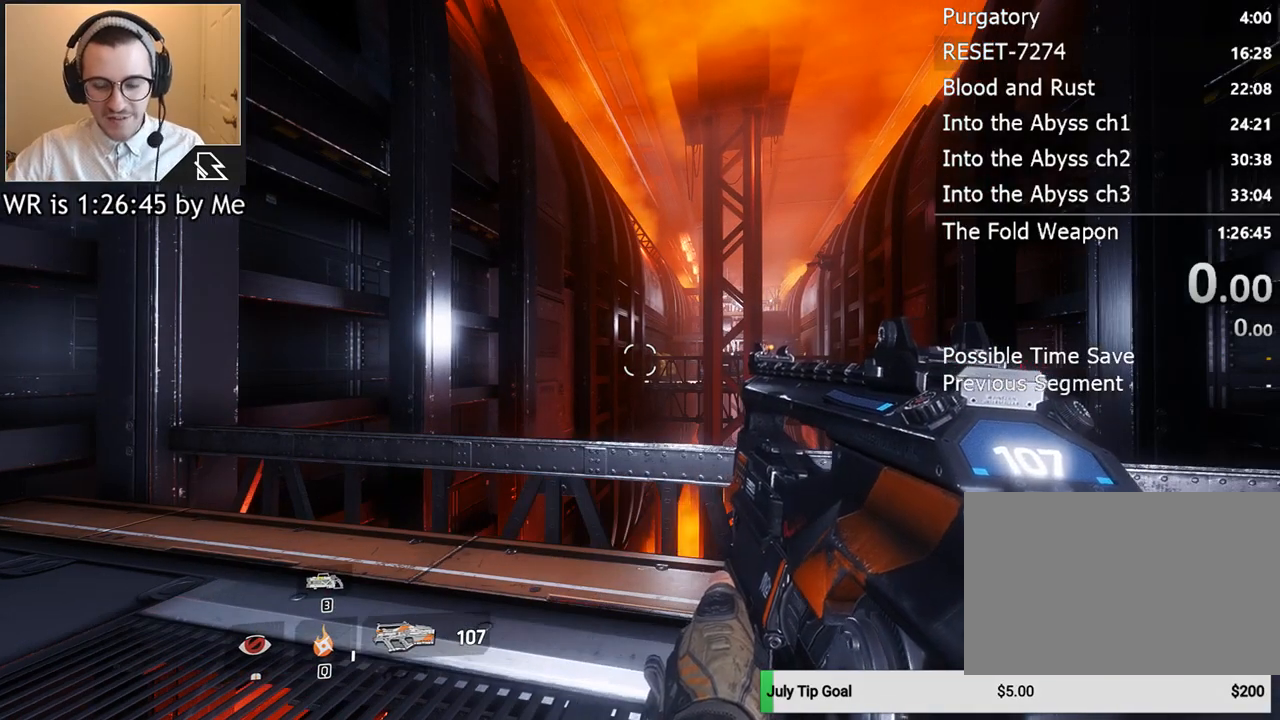
{"keys": [], "mouse": [], "events": []}
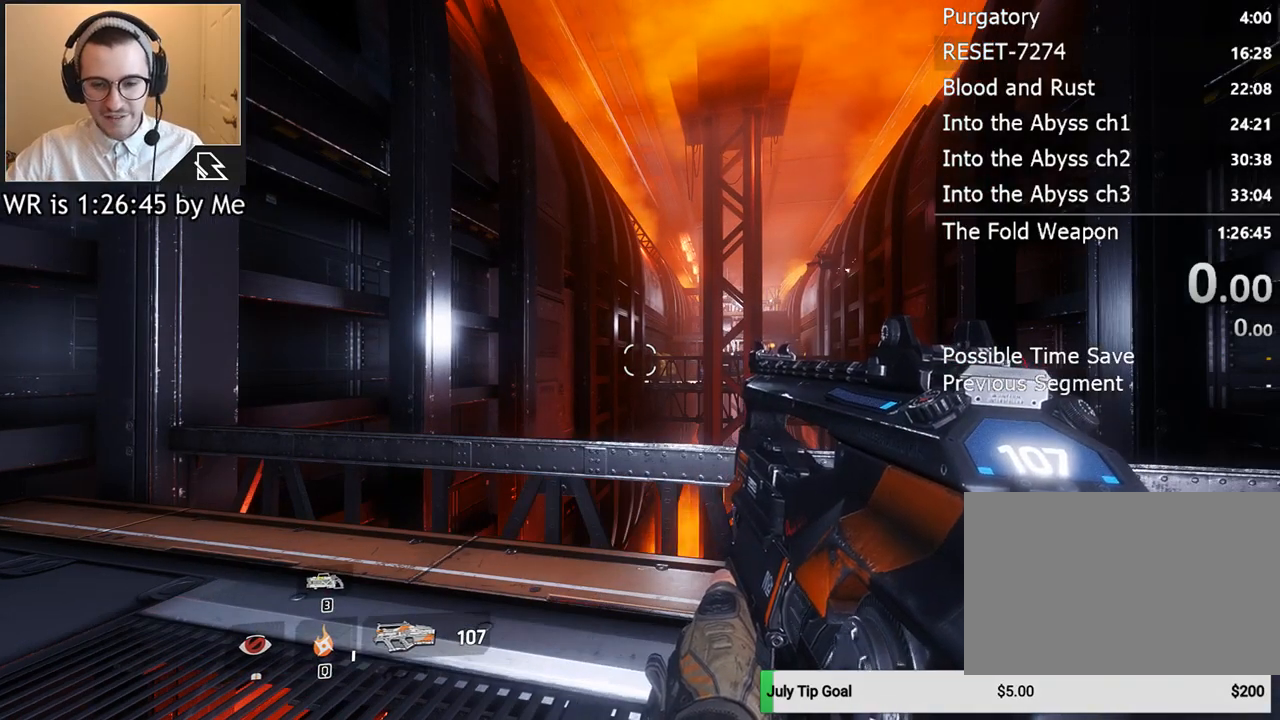
{"keys": [], "mouse": [], "events": []}